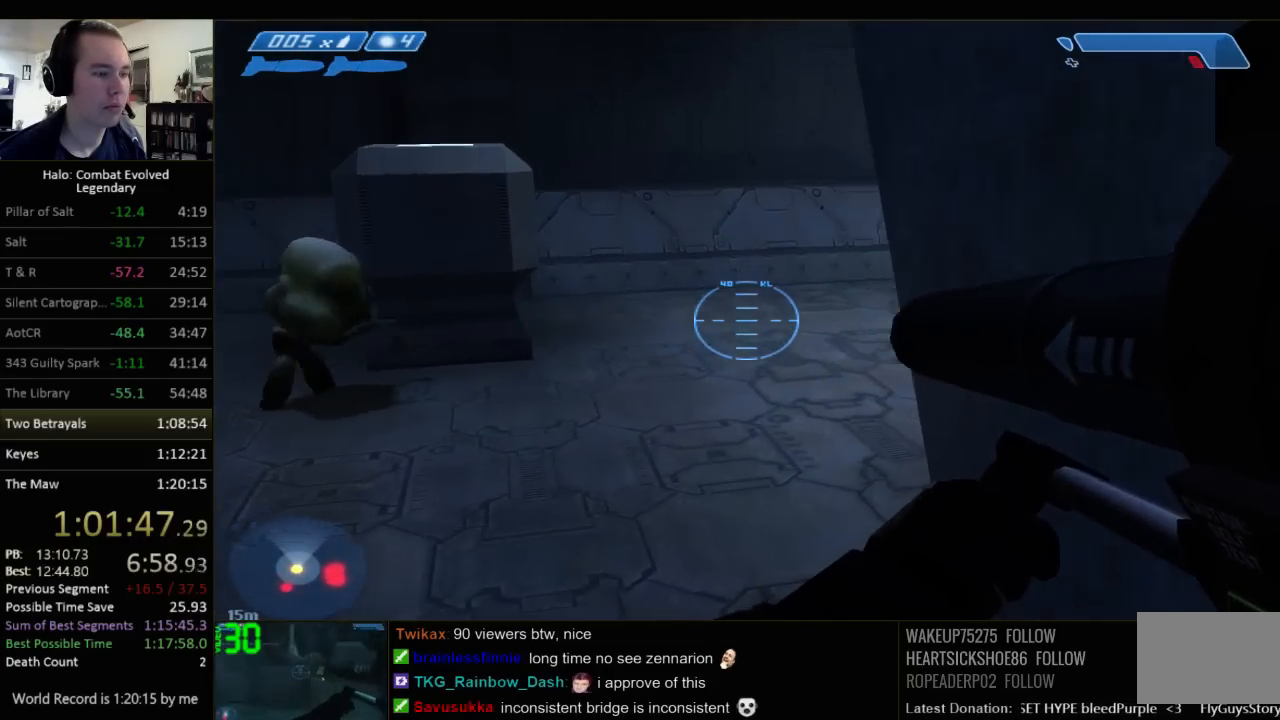
Gameplay with keyboard and mouse; each line is a JSON object with the keys and mouse buttons held at the frame after it. "events" lists presses ("down") and releases ("up") of "1", "2", "3", "4", "5", "a", "alt", "c", "ctrl", "d", "e", "f", "q", "r", "s", "shift", "space", "tab", "v", "w", "x", "z", "mouse_left", "mouse_middle", "mouse_right", "mouse_wheel_up" and "mouse_wheel_down" between this image and that frame as [ms after this image, input, new state], when the widget could be followed in between. "mouse_left", "mouse_middle", "mouse_right", "mouse_wheel_up", "mouse_wheel_down" = the "left", "middle", "right", "wheel_up", "wheel_down" buttons of the "mouse" list. No other keys are recorded. Not read: mouse_move.
{"keys": ["w"], "mouse": [], "events": []}
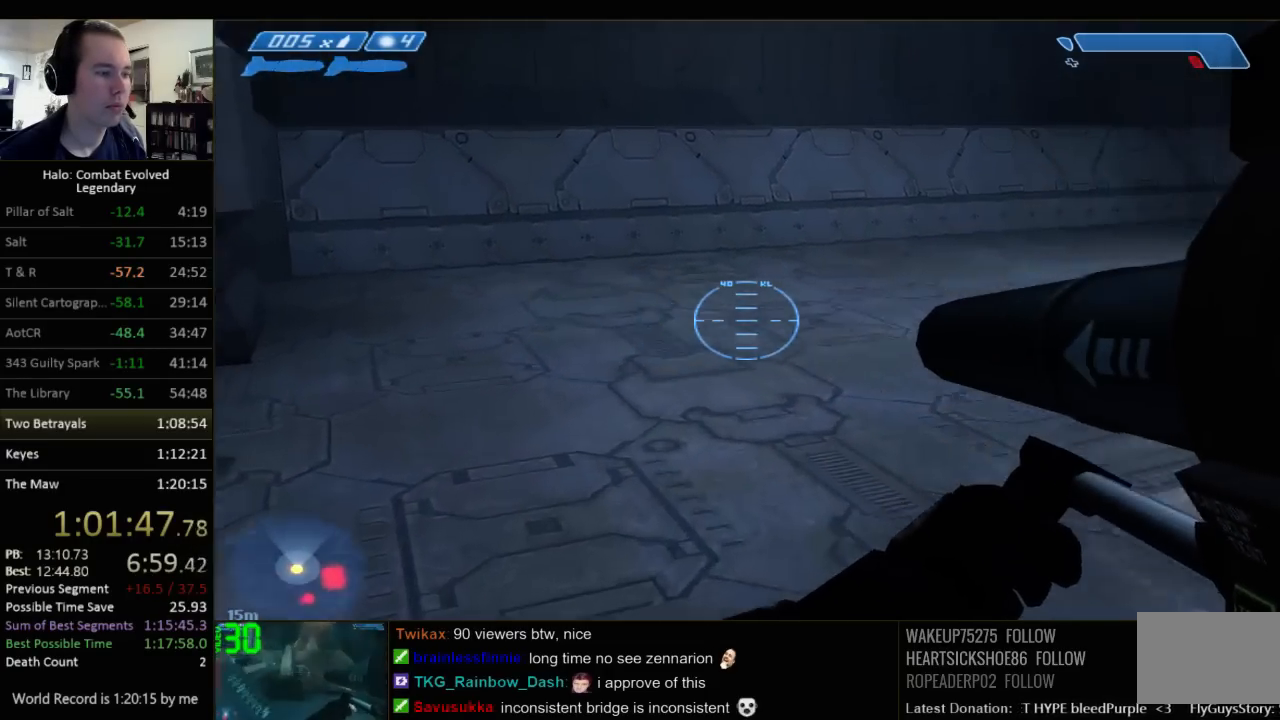
{"keys": ["a", "w"], "mouse": [], "events": [[67, "a", "down"]]}
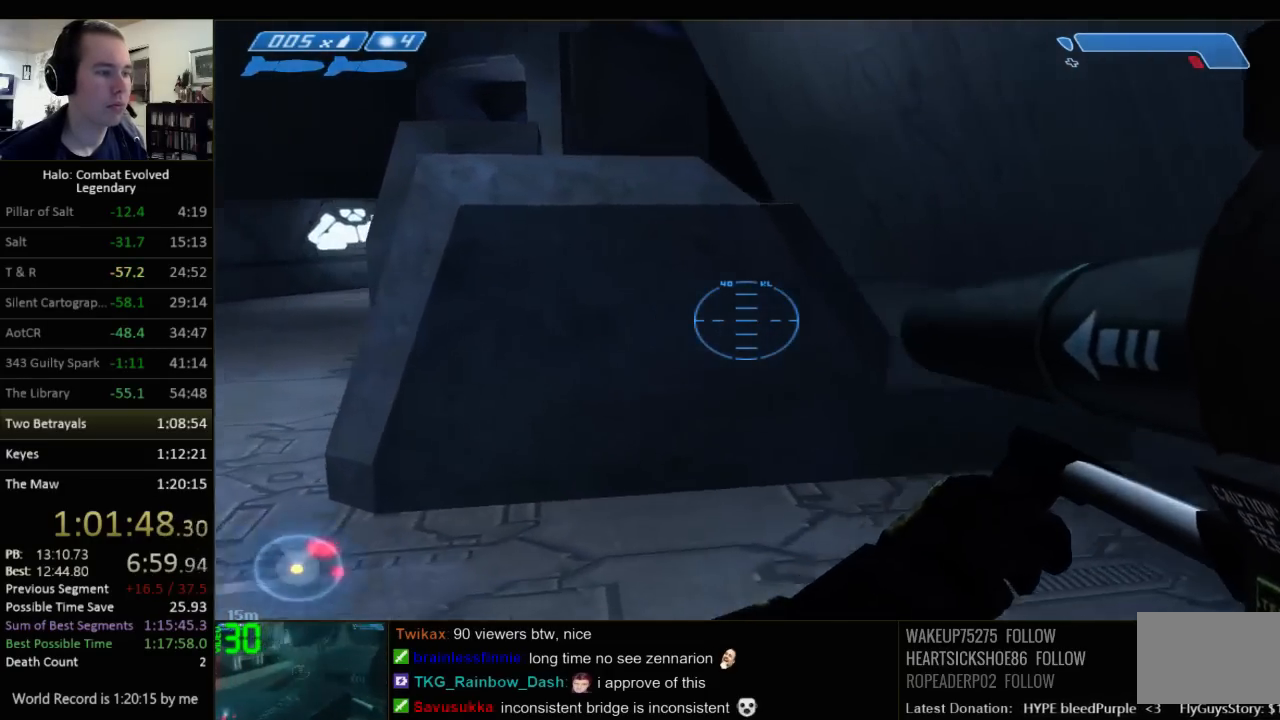
{"keys": ["a", "space", "w"], "mouse": [], "events": [[367, "space", "down"]]}
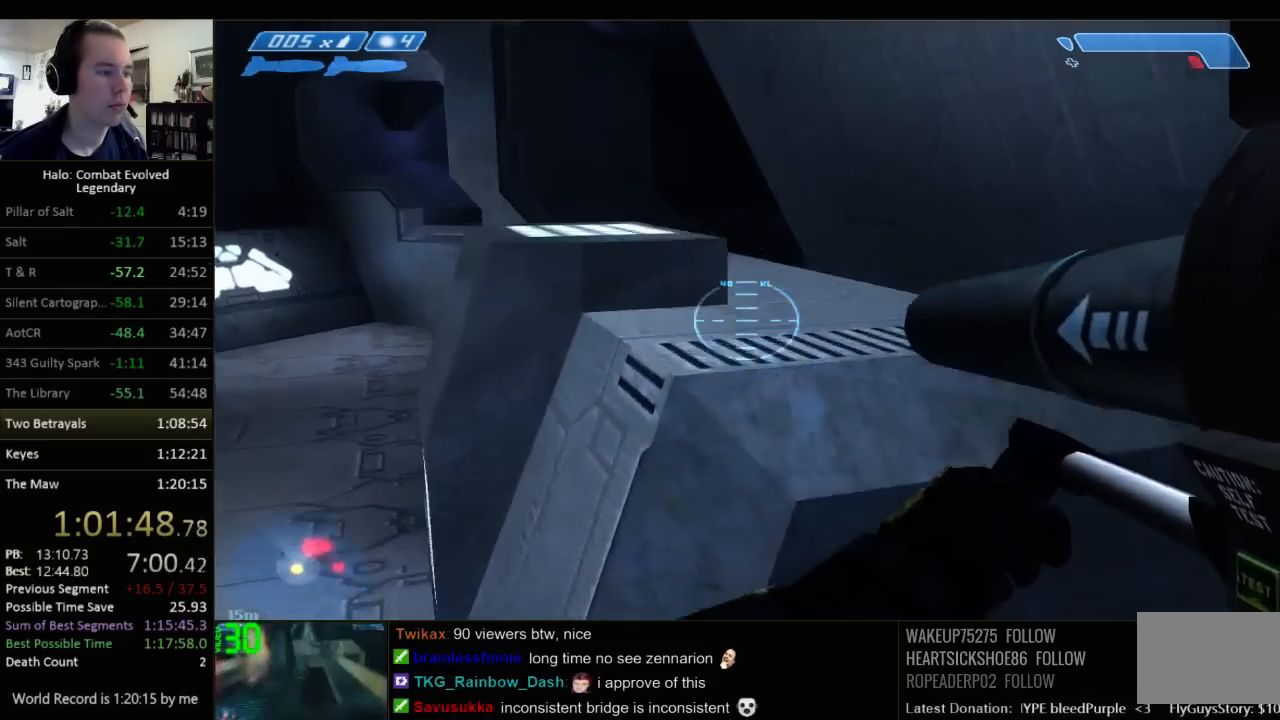
{"keys": ["a", "w"], "mouse": [], "events": [[34, "space", "up"]]}
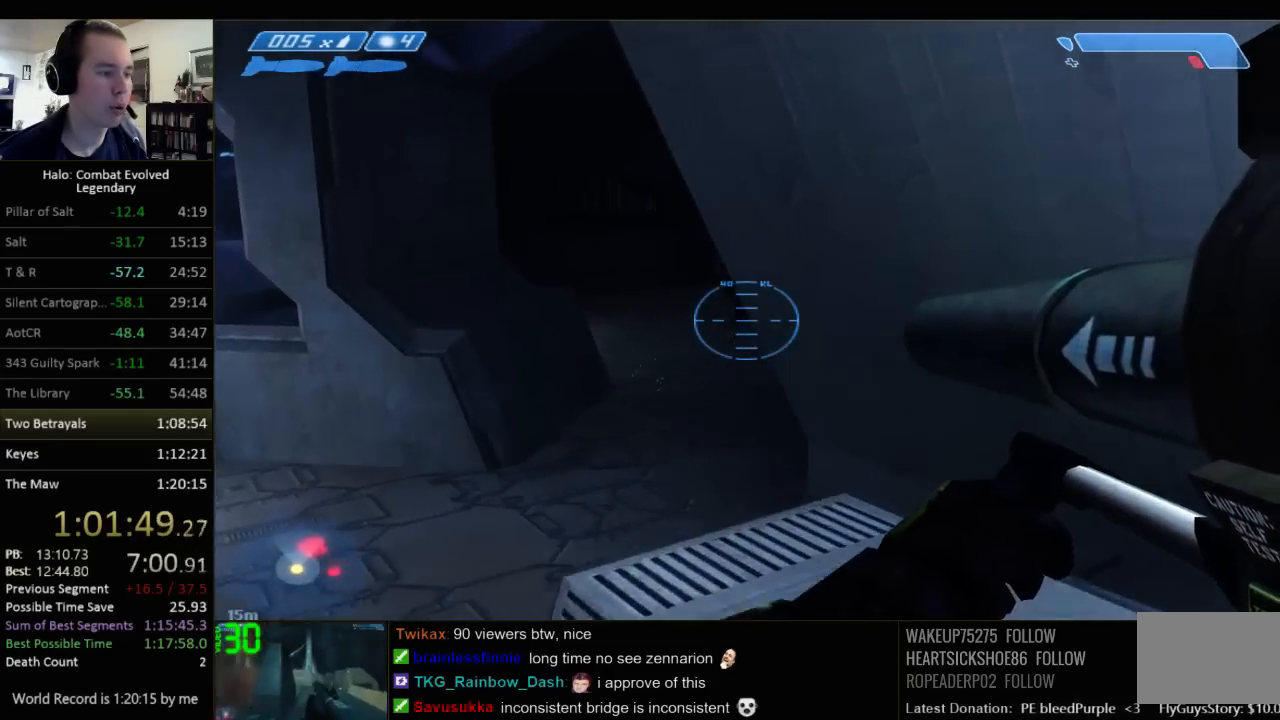
{"keys": ["r", "w"], "mouse": [], "events": [[417, "a", "up"], [467, "r", "down"]]}
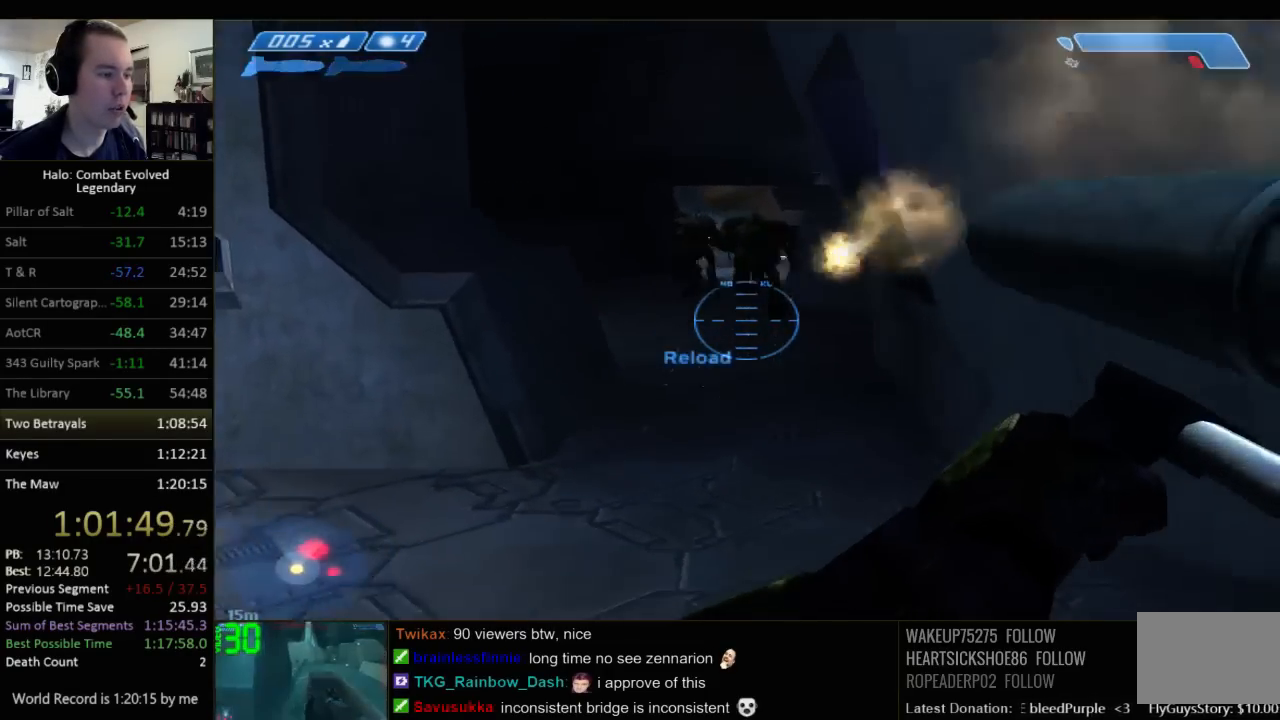
{"keys": ["w"], "mouse": [], "events": [[67, "r", "up"], [134, "r", "down"], [200, "q", "down"], [300, "r", "up"], [334, "q", "up"]]}
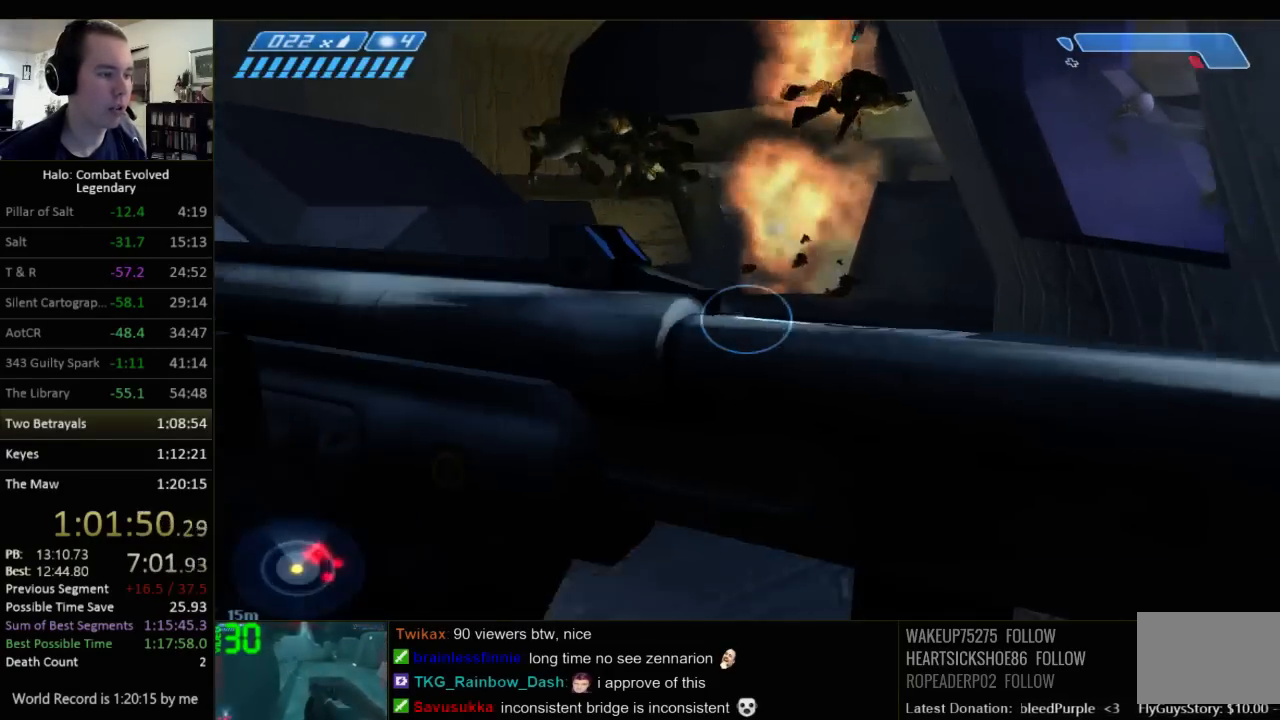
{"keys": ["w"], "mouse": [], "events": []}
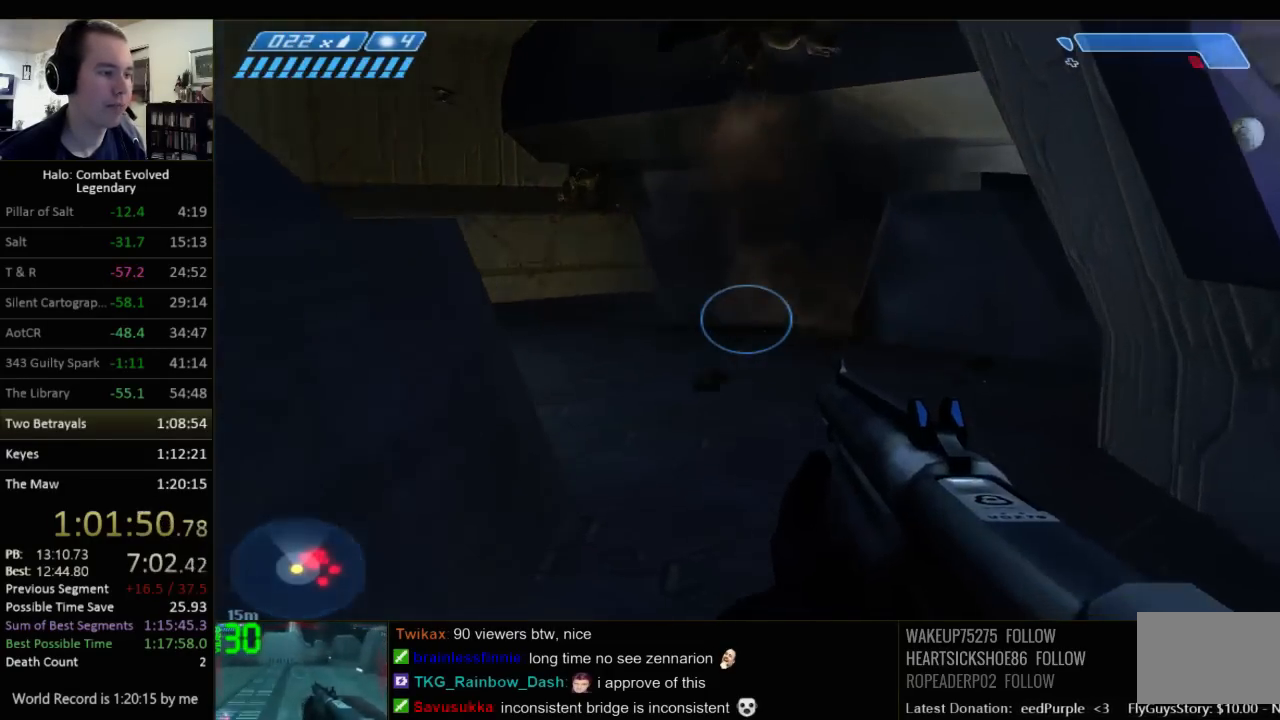
{"keys": ["w"], "mouse": [], "events": []}
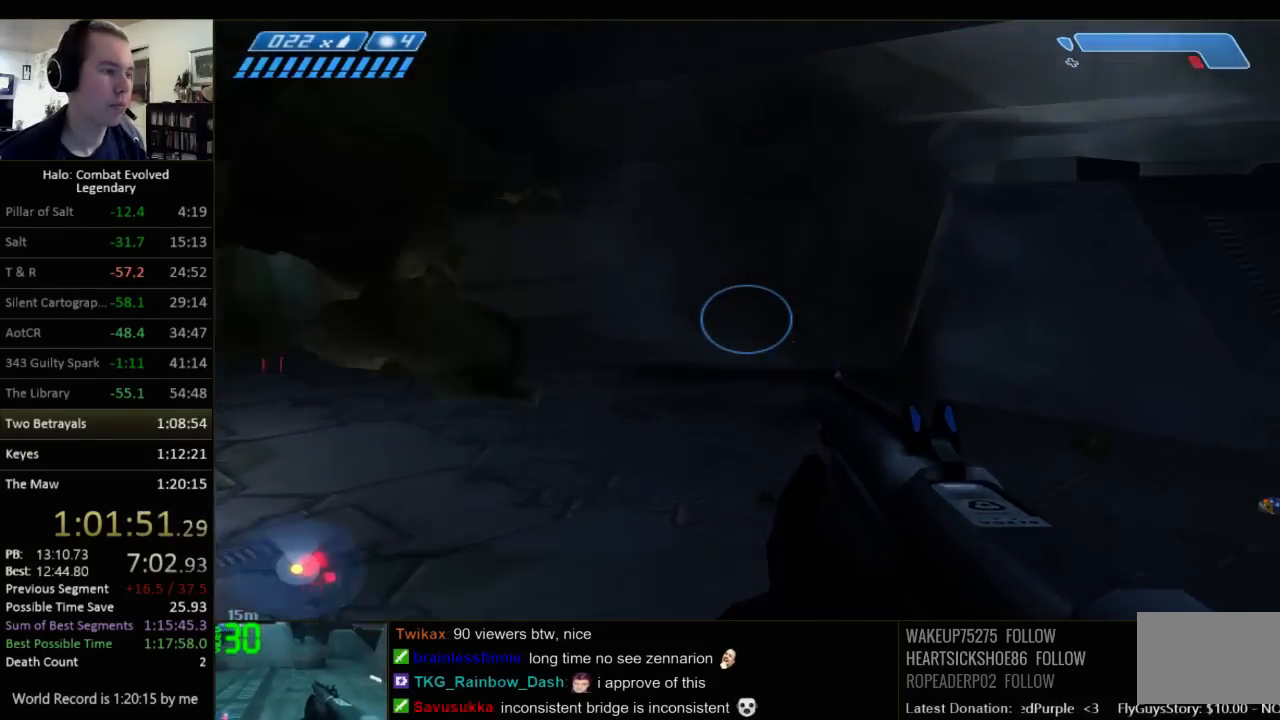
{"keys": ["w"], "mouse": [], "events": []}
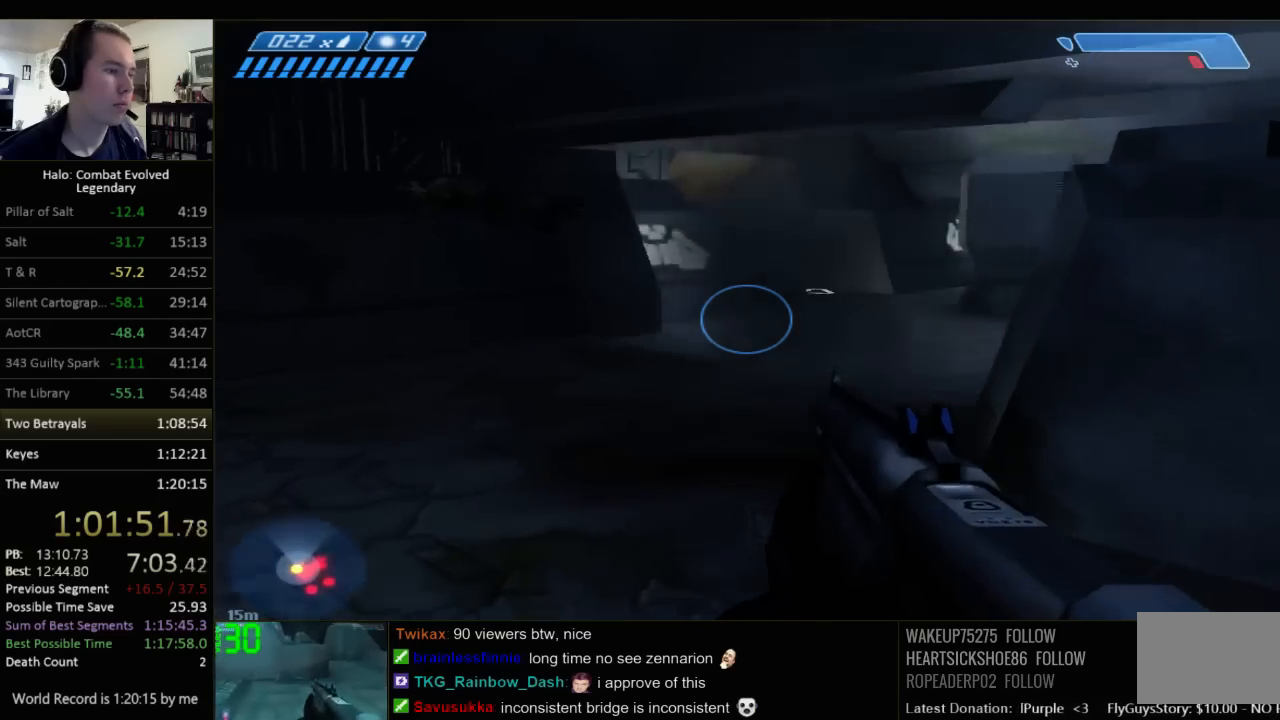
{"keys": ["w"], "mouse": [], "events": []}
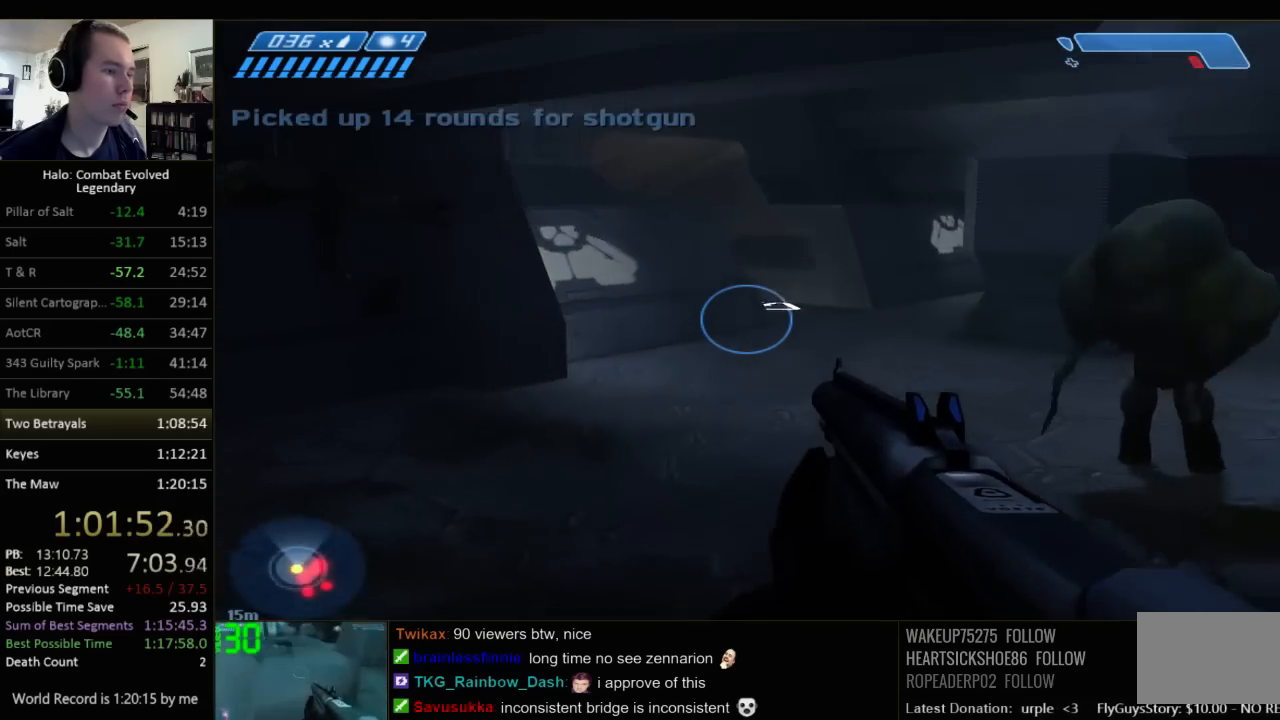
{"keys": ["w"], "mouse": [], "events": []}
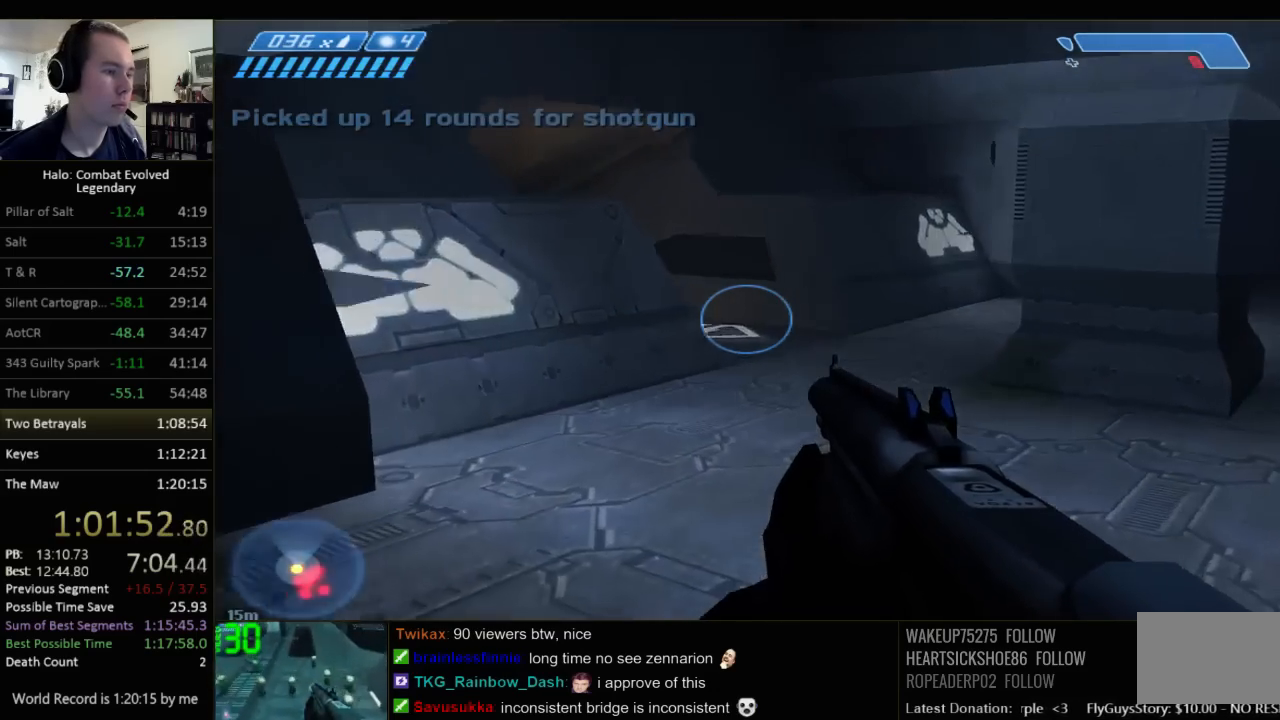
{"keys": ["w"], "mouse": [], "events": []}
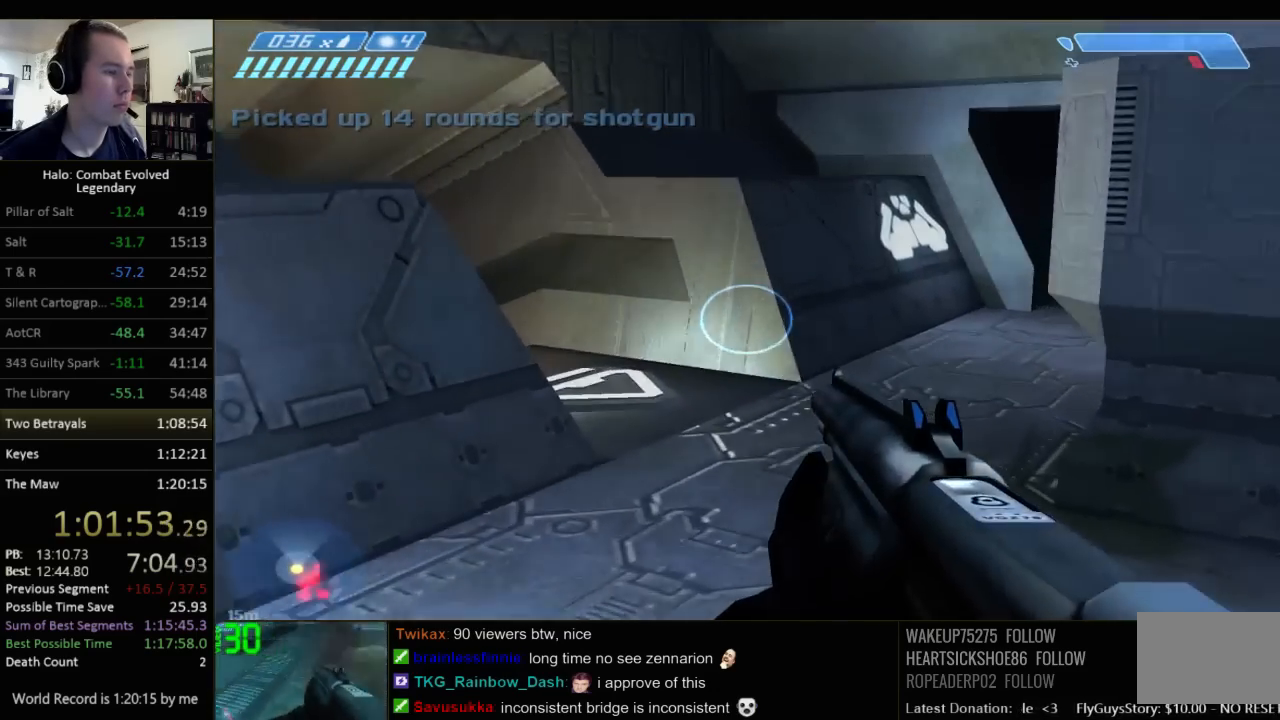
{"keys": ["w"], "mouse": [], "events": []}
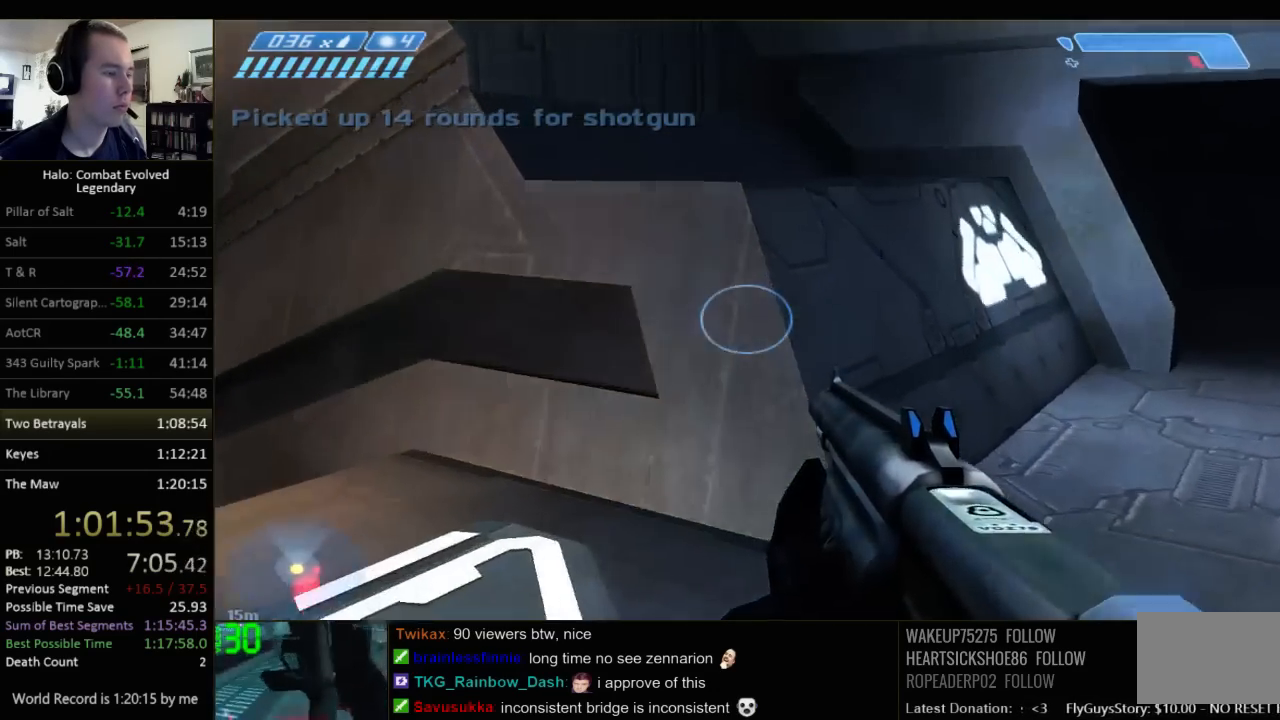
{"keys": ["w"], "mouse": [], "events": []}
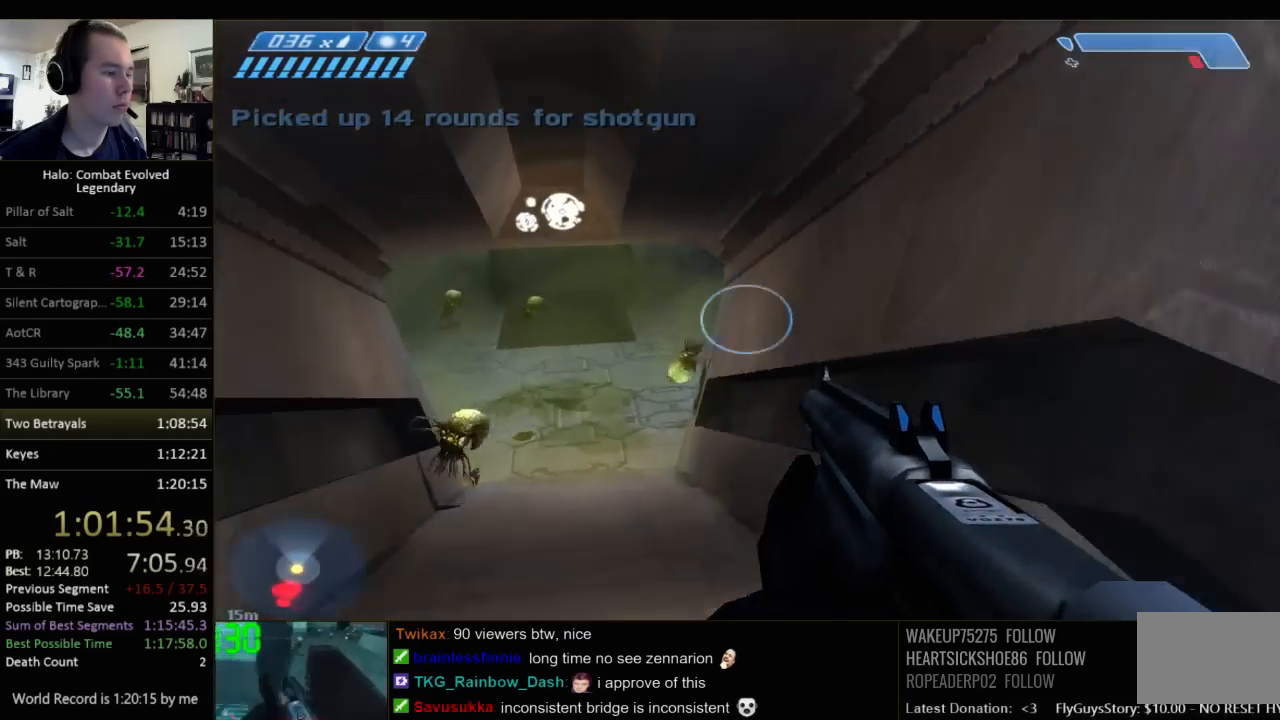
{"keys": ["w"], "mouse": [], "events": []}
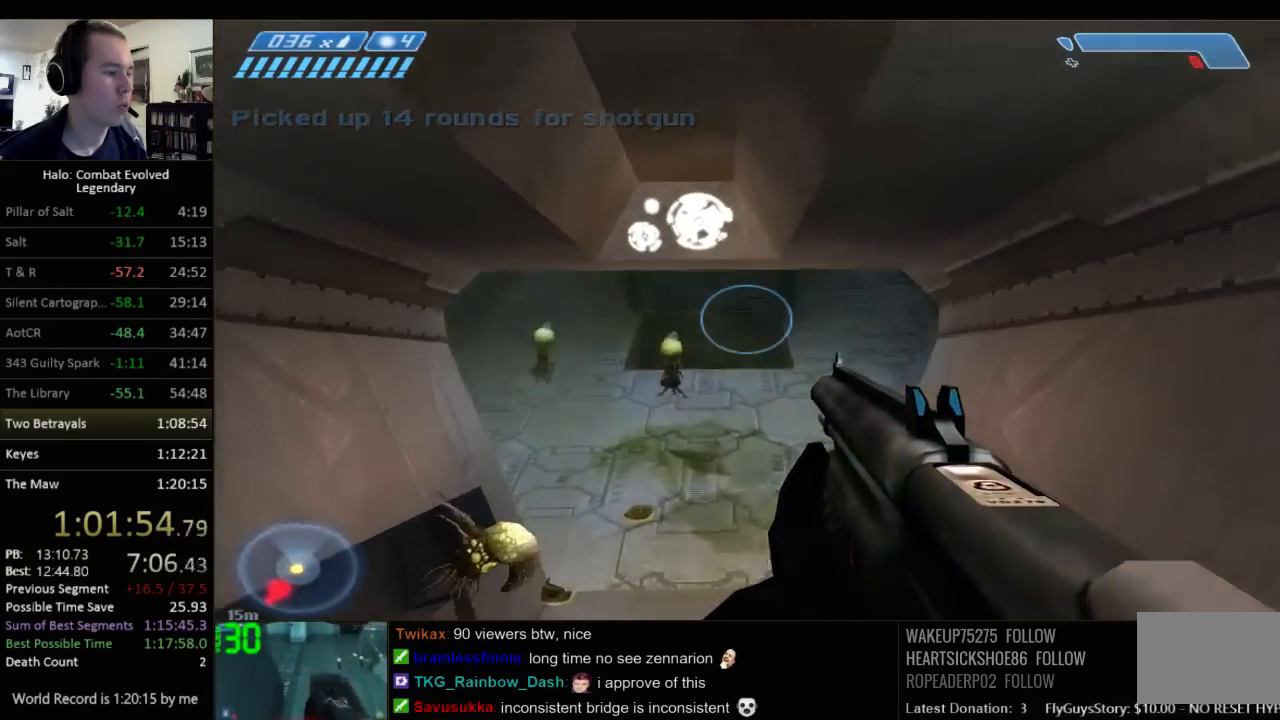
{"keys": ["w"], "mouse": [], "events": [[200, "q", "down"], [300, "q", "up"], [400, "q", "down"], [500, "q", "up"]]}
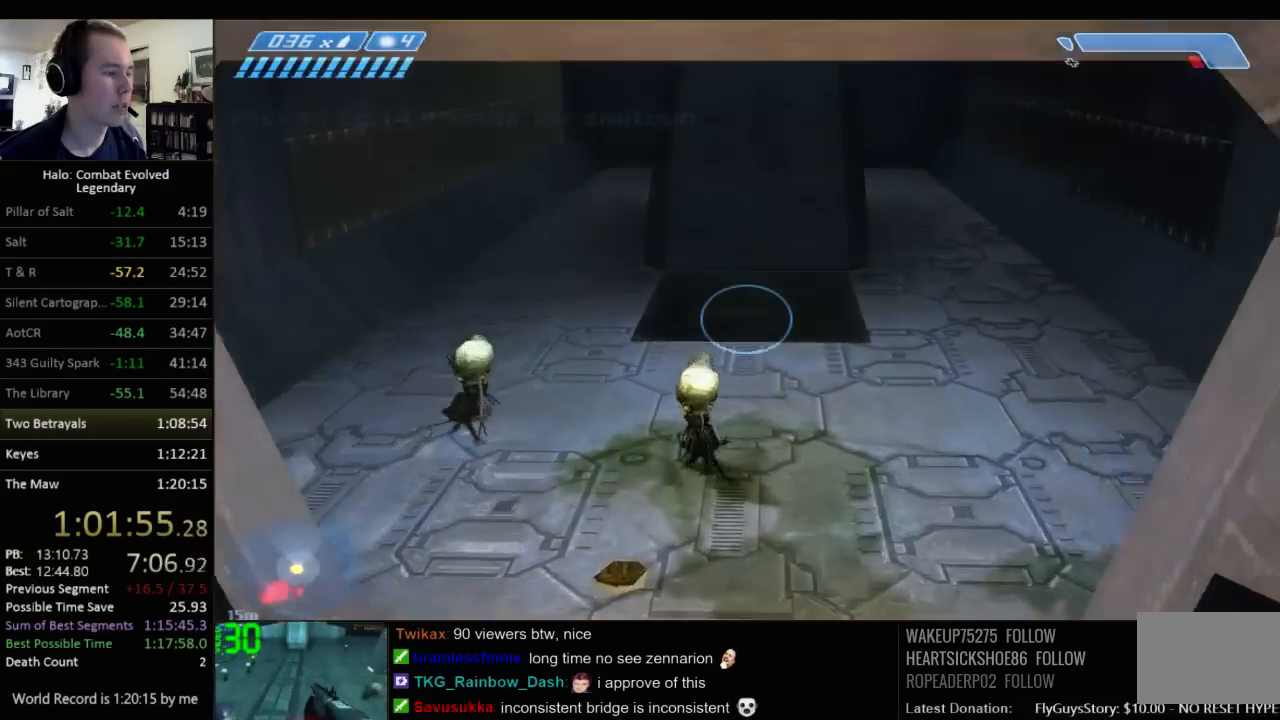
{"keys": ["w"], "mouse": [], "events": []}
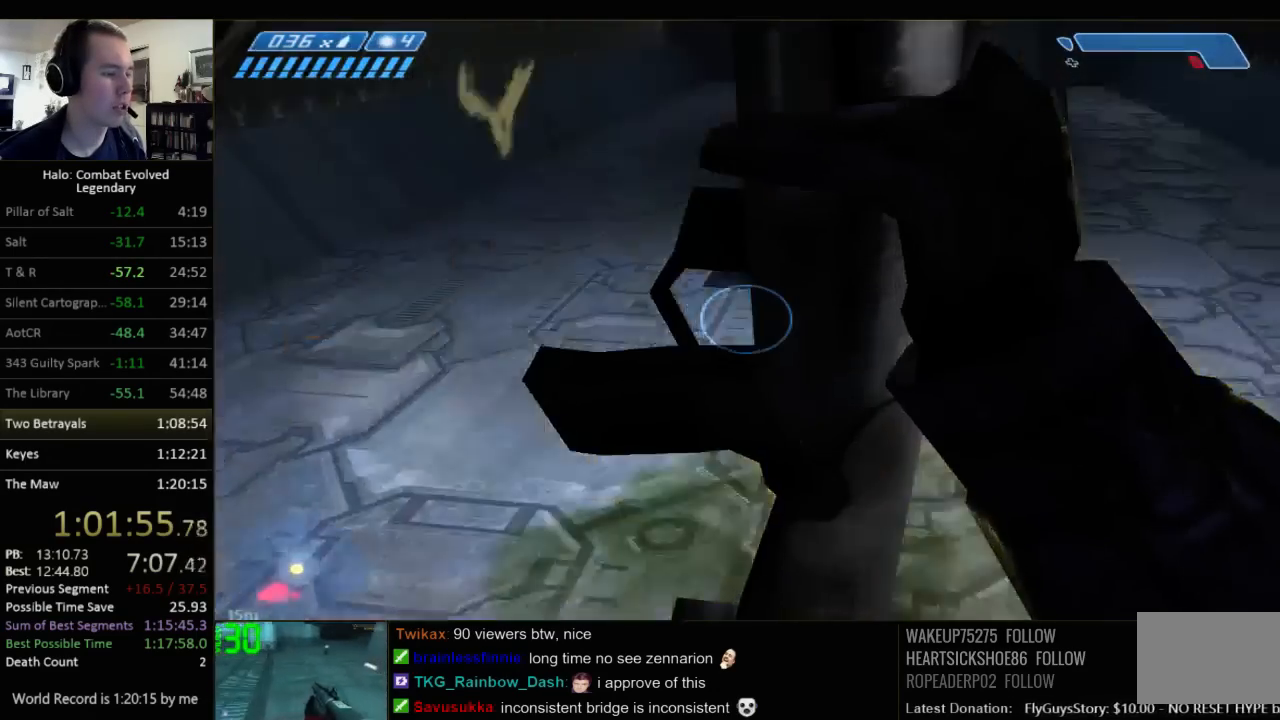
{"keys": ["w"], "mouse": [], "events": [[400, "q", "down"], [467, "q", "up"]]}
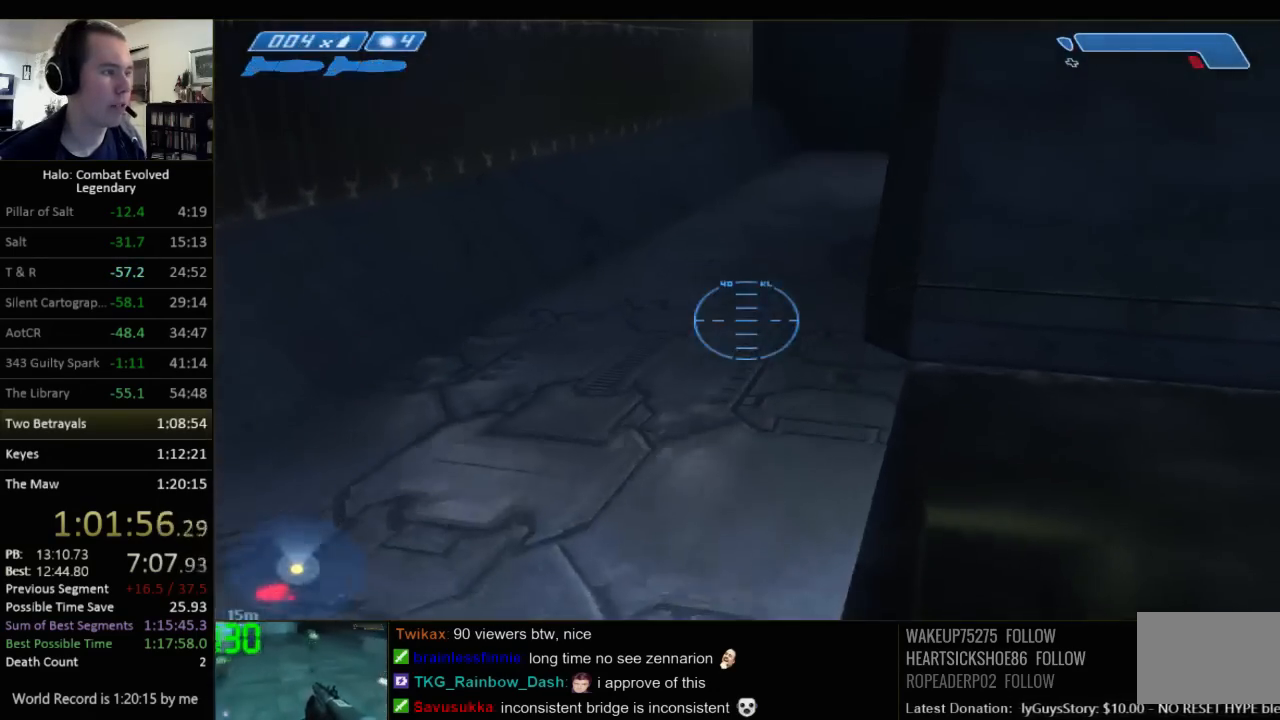
{"keys": ["w"], "mouse": [], "events": [[100, "q", "down"], [167, "q", "up"]]}
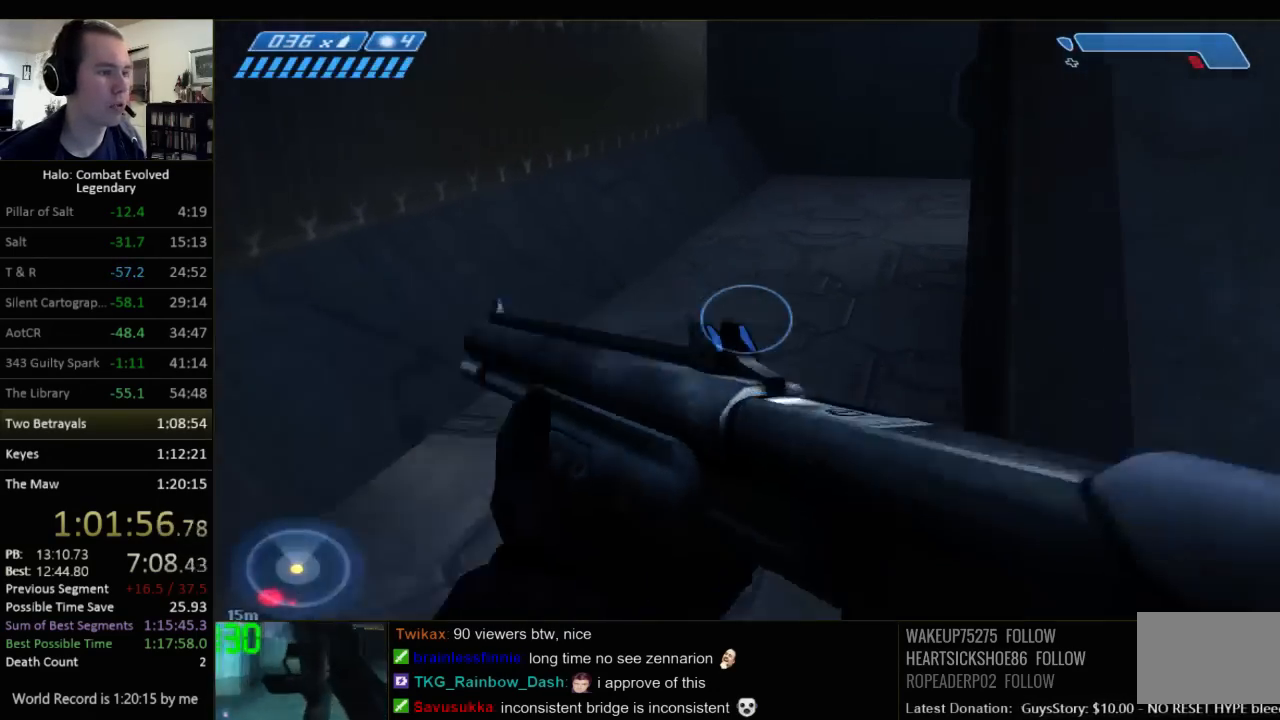
{"keys": ["w"], "mouse": [], "events": []}
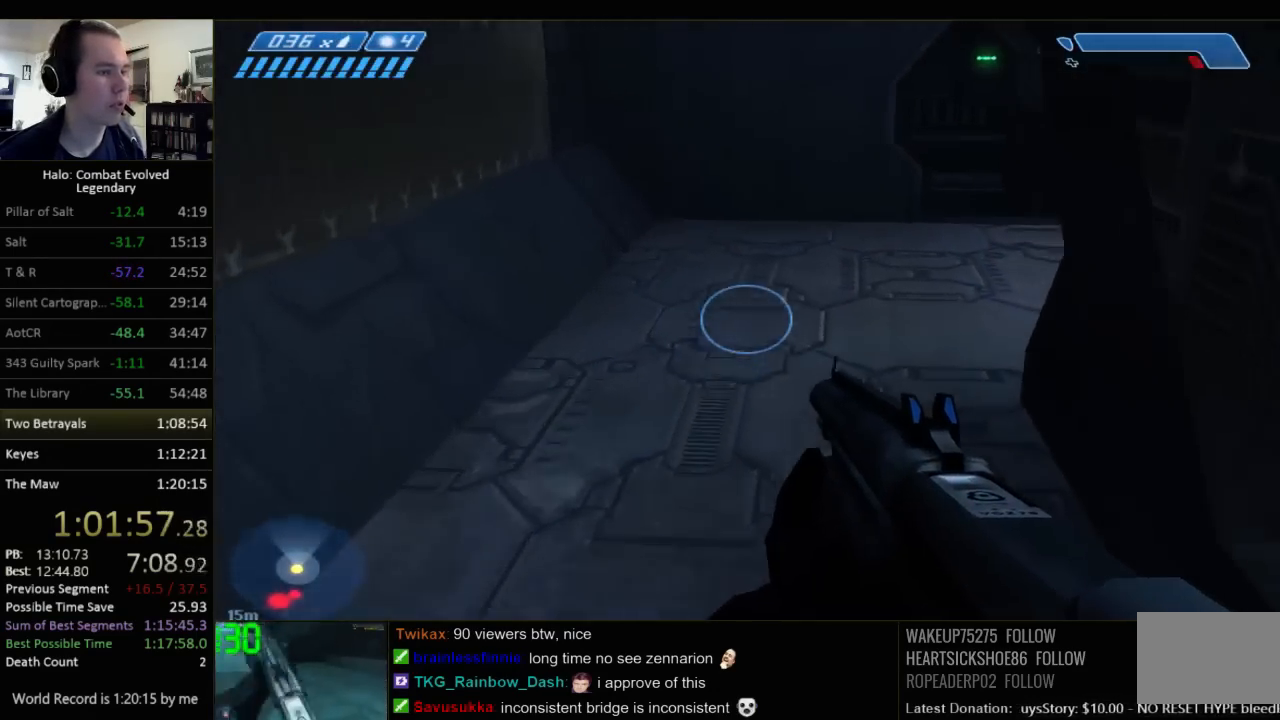
{"keys": ["w"], "mouse": [], "events": []}
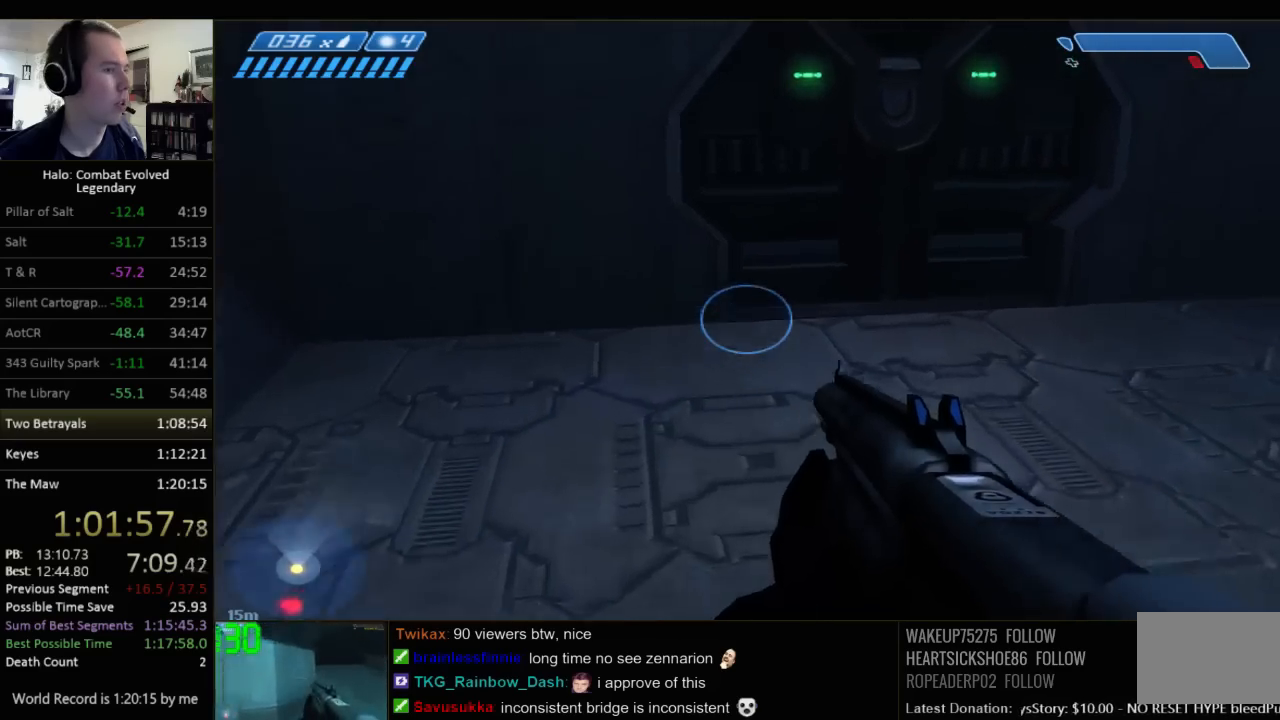
{"keys": ["w"], "mouse": [], "events": []}
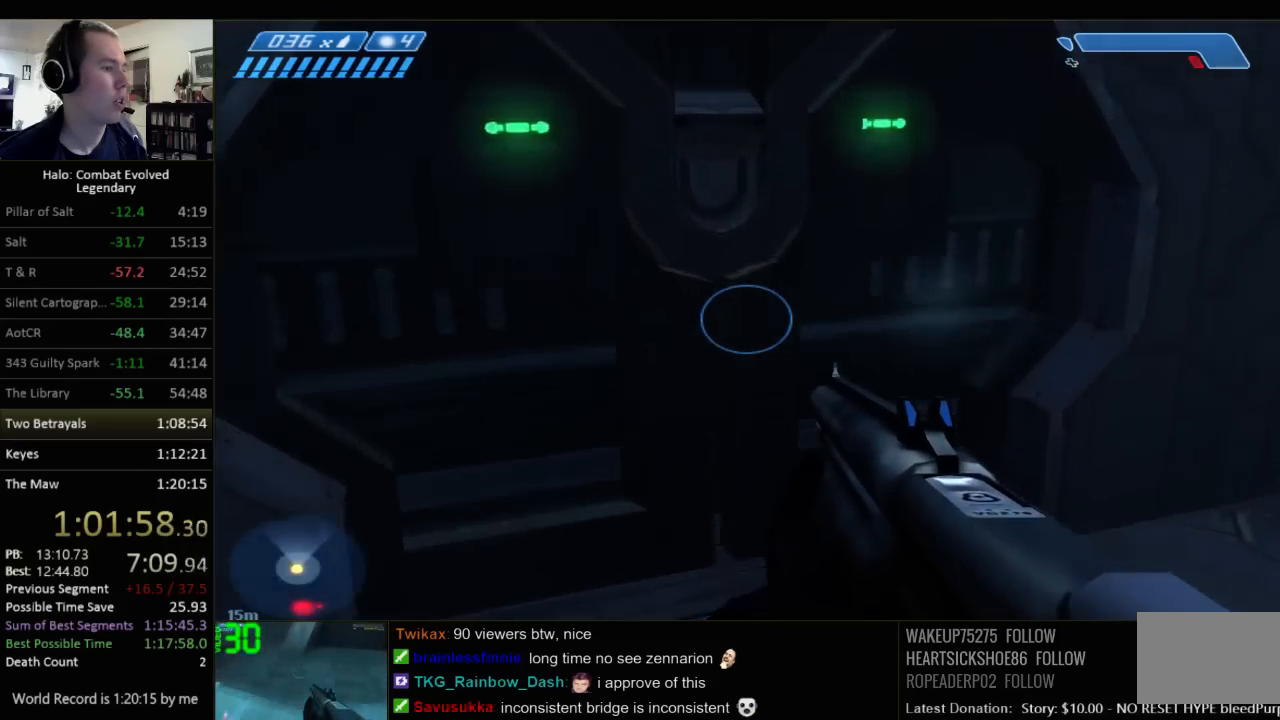
{"keys": ["w"], "mouse": [], "events": [[334, "w", "up"], [434, "w", "down"]]}
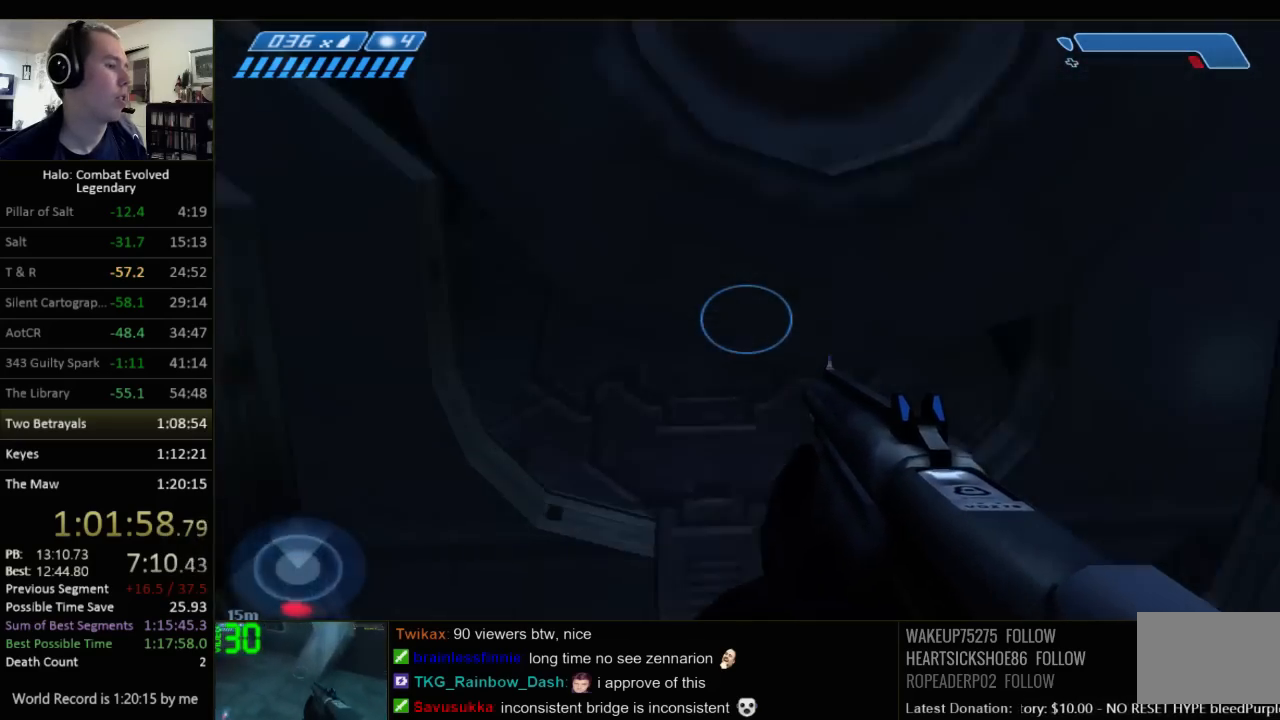
{"keys": ["w"], "mouse": [], "events": []}
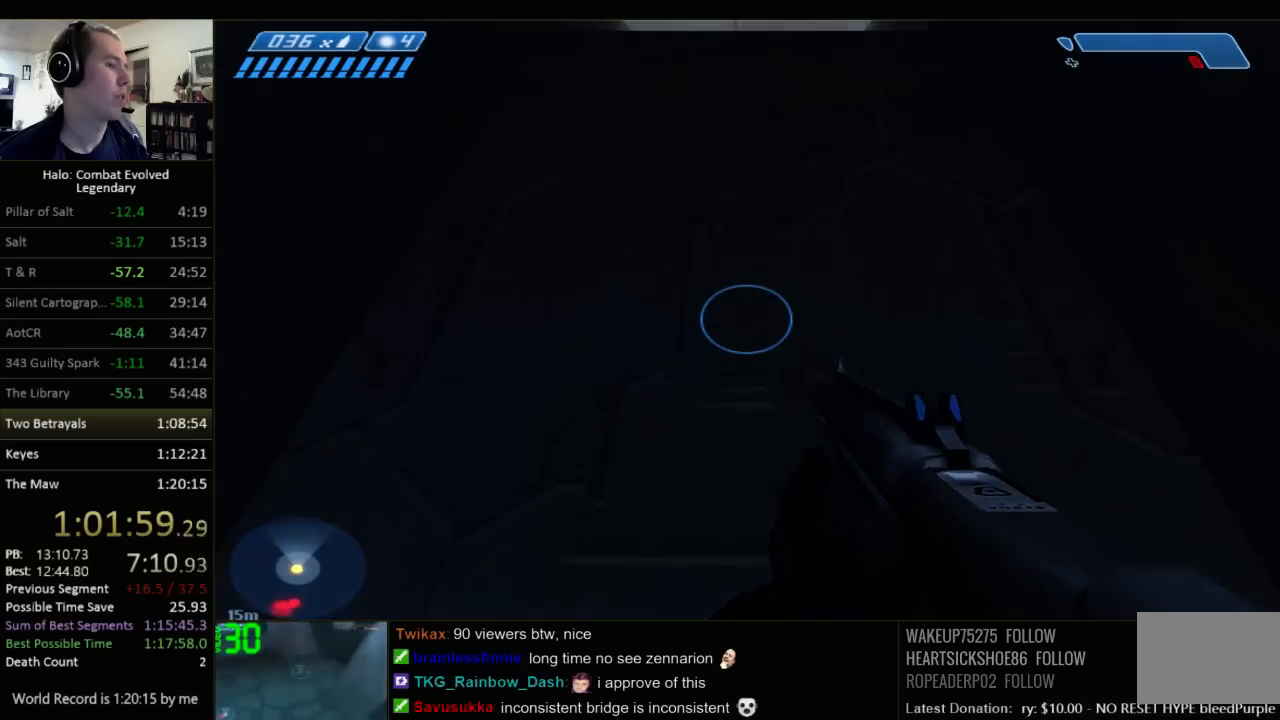
{"keys": ["space", "w"], "mouse": [], "events": [[434, "space", "down"]]}
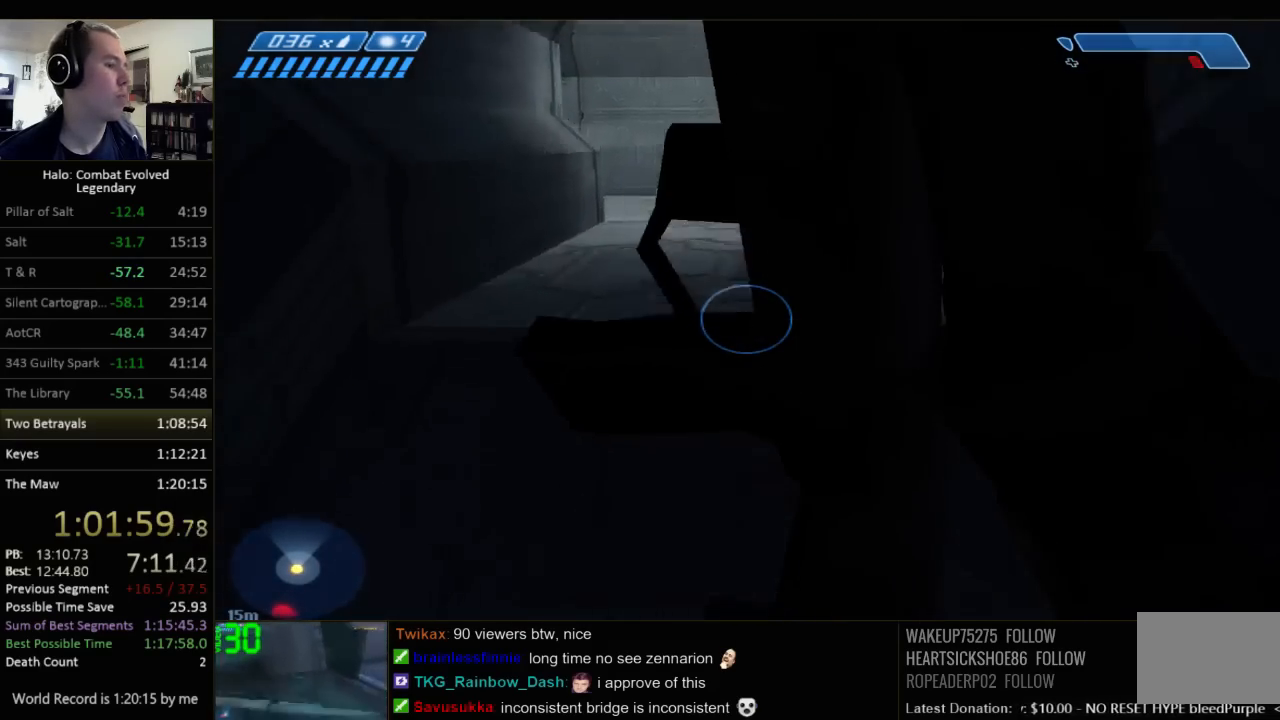
{"keys": ["w"], "mouse": [], "events": [[84, "space", "up"]]}
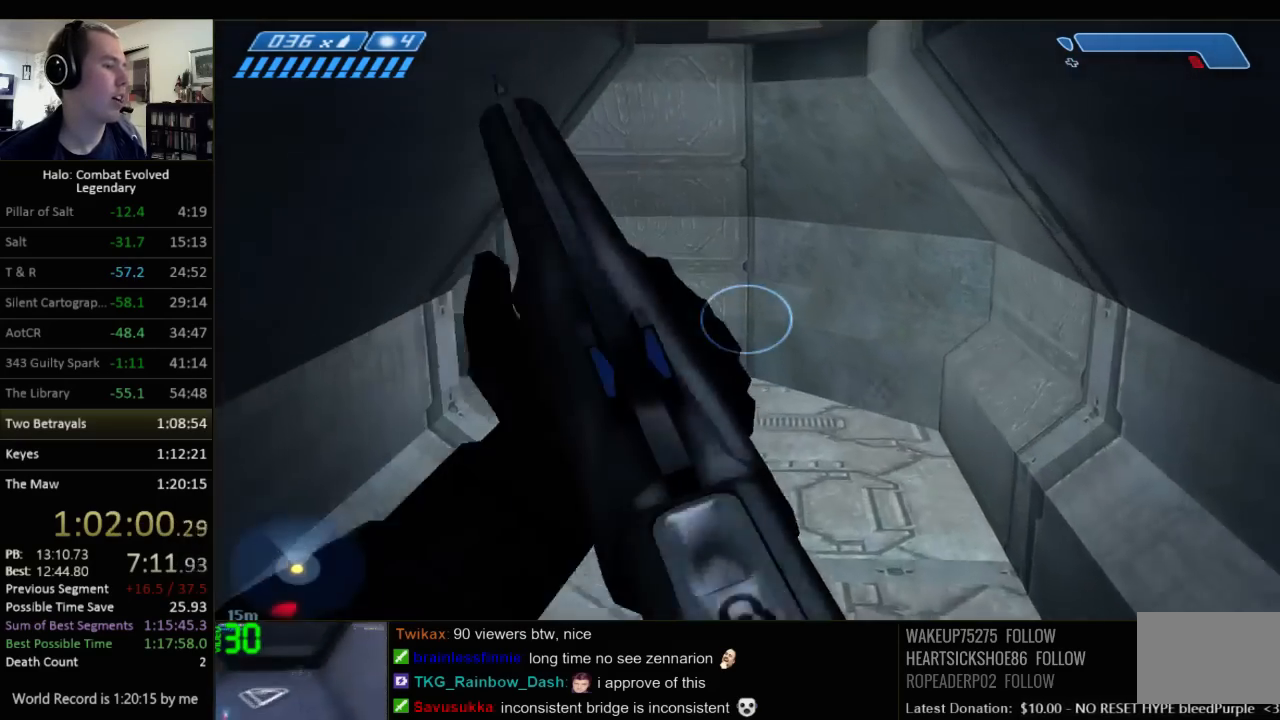
{"keys": ["w"], "mouse": [], "events": []}
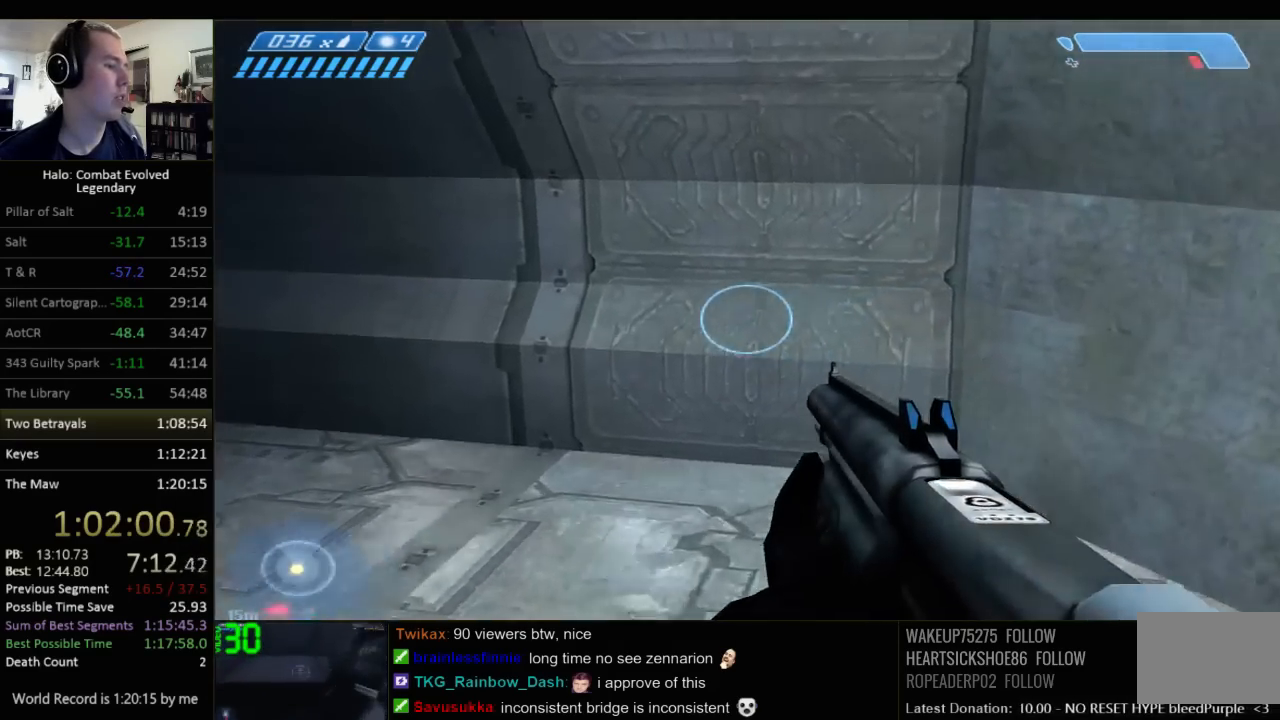
{"keys": ["w"], "mouse": [], "events": []}
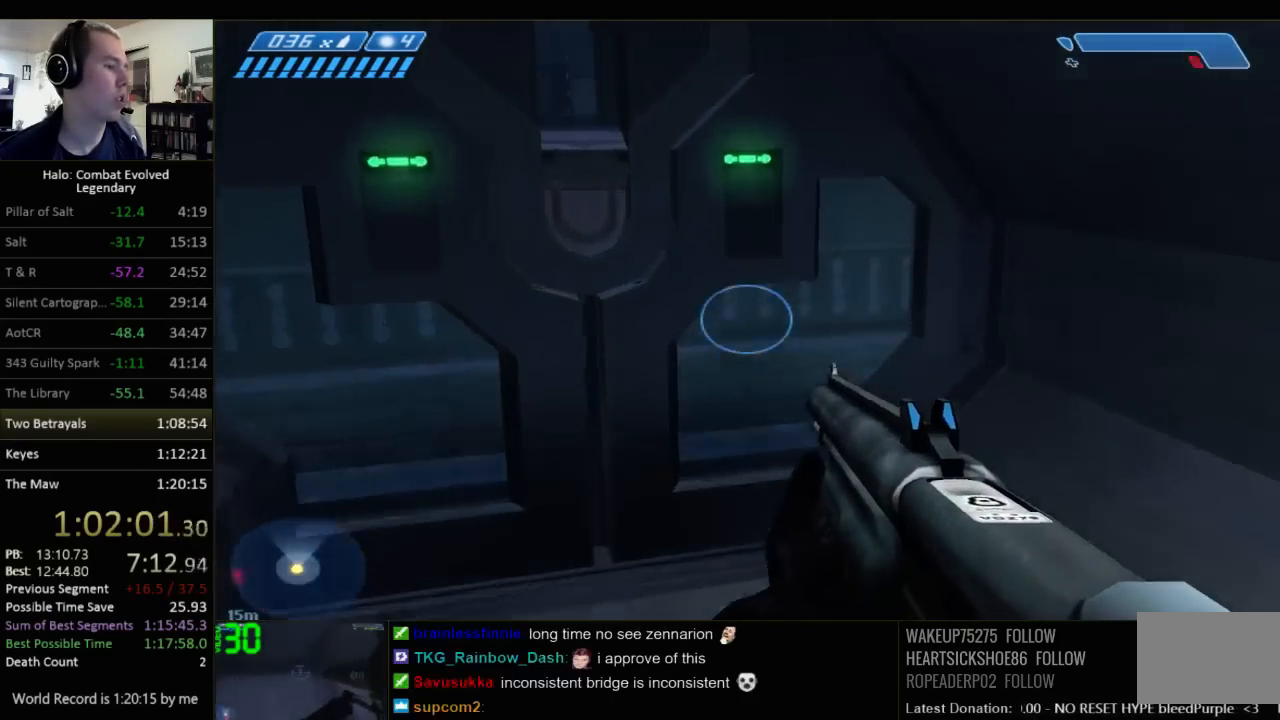
{"keys": ["w"], "mouse": [], "events": []}
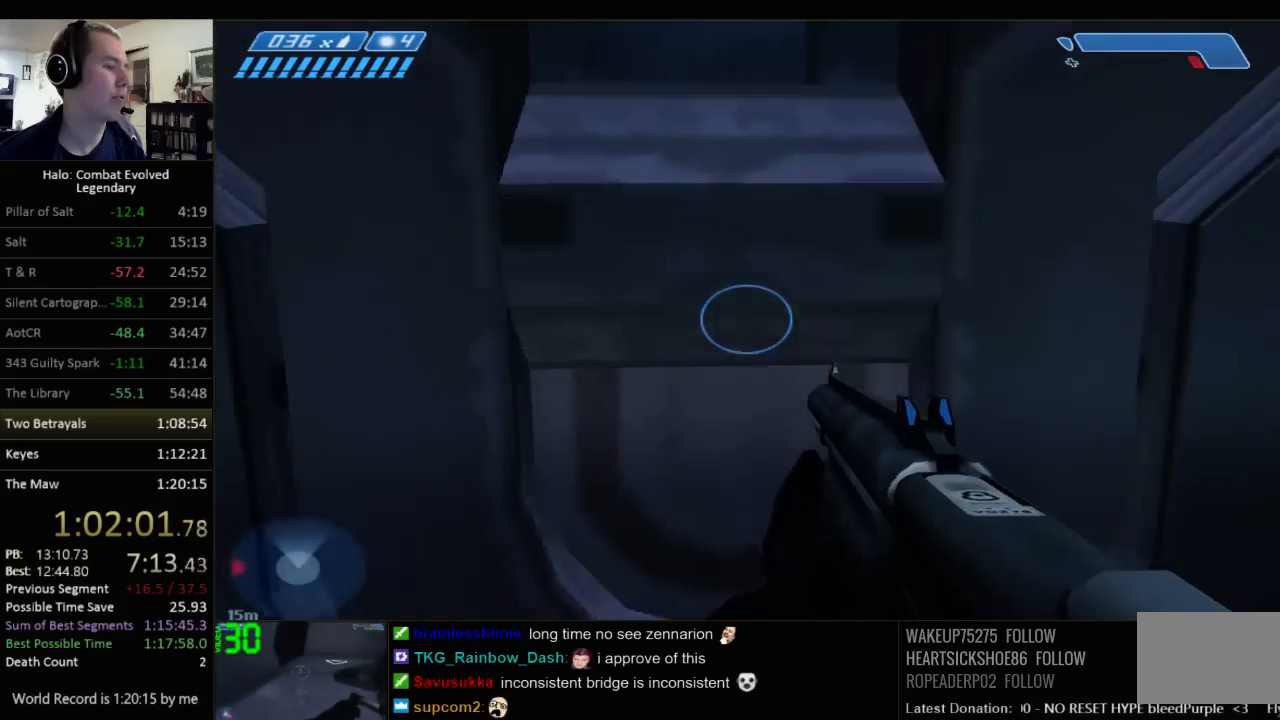
{"keys": ["w"], "mouse": [], "events": []}